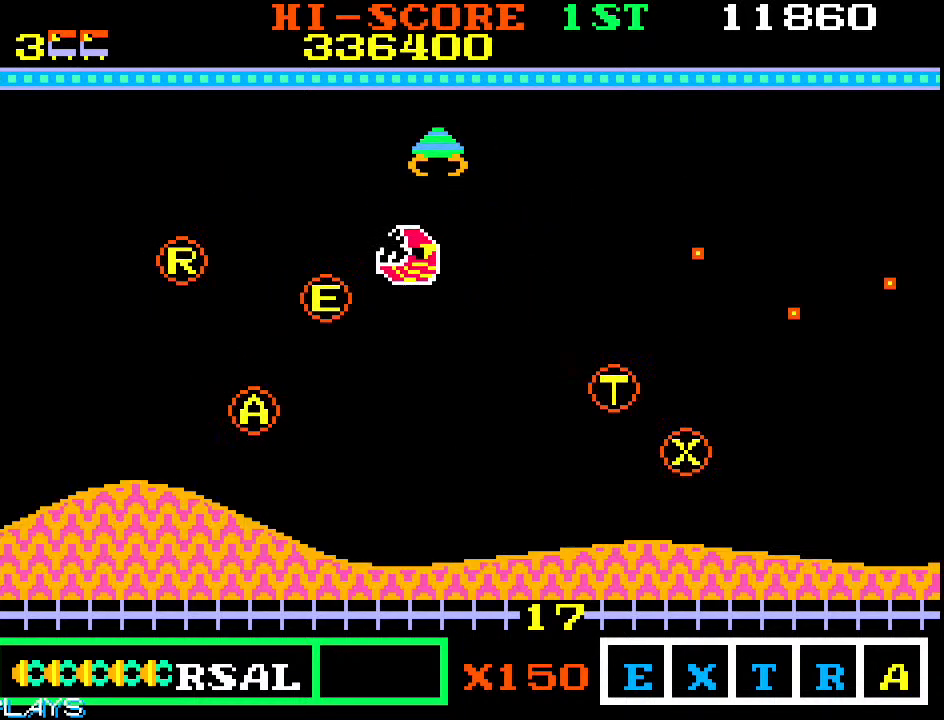
Gameplay with a controller (arcade stick); each line is a JSON object with the inputs held at the frame after it (dt_ms = milliseconds from this image to that frame). "events" lists button and stick changes between this image and that frame as [ms after this image, input, new state], when the widget could be followed in between. Not read: L3 R3.
{"dt_ms": 1000, "buttons": [], "left_stick": "down-right", "events": [[67, "left_stick", "down-left"], [400, "left_stick", "down"], [533, "left_stick", "down-right"]]}
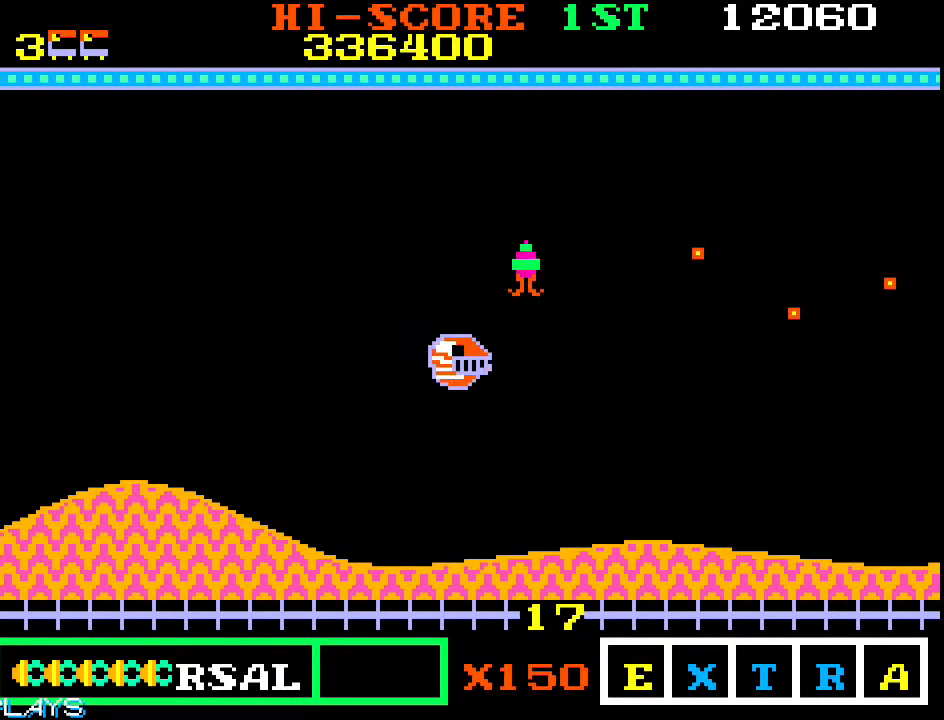
{"dt_ms": 500, "buttons": [], "left_stick": "down-left", "events": [[17, "left_stick", "up-right"], [117, "left_stick", "up-left"], [433, "left_stick", "down-left"]]}
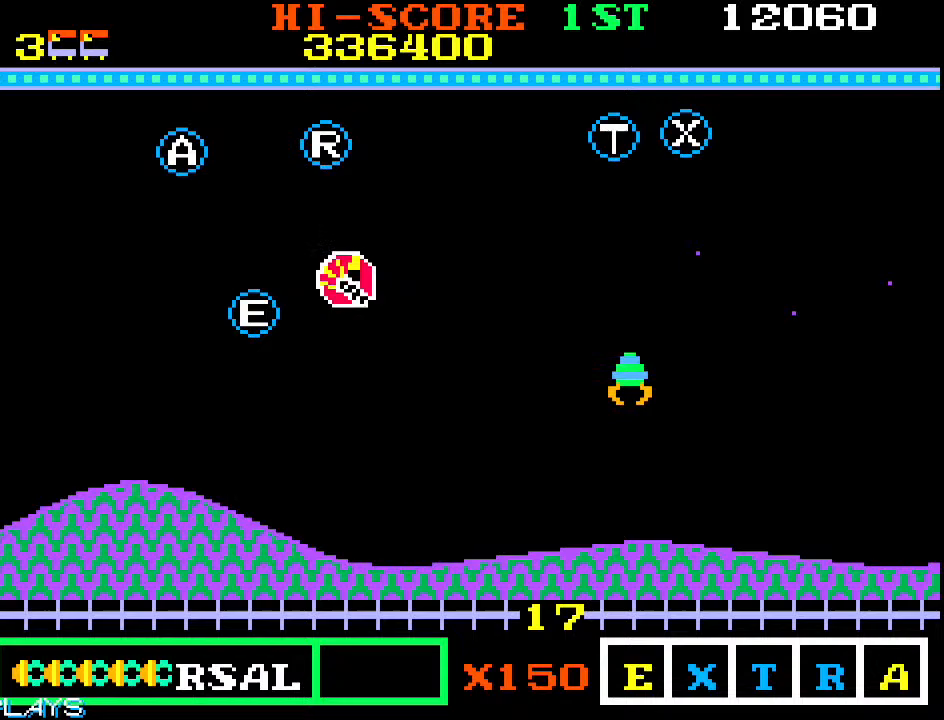
{"dt_ms": 500, "buttons": [], "left_stick": "right", "events": [[250, "left_stick", "down-right"], [467, "left_stick", "right"]]}
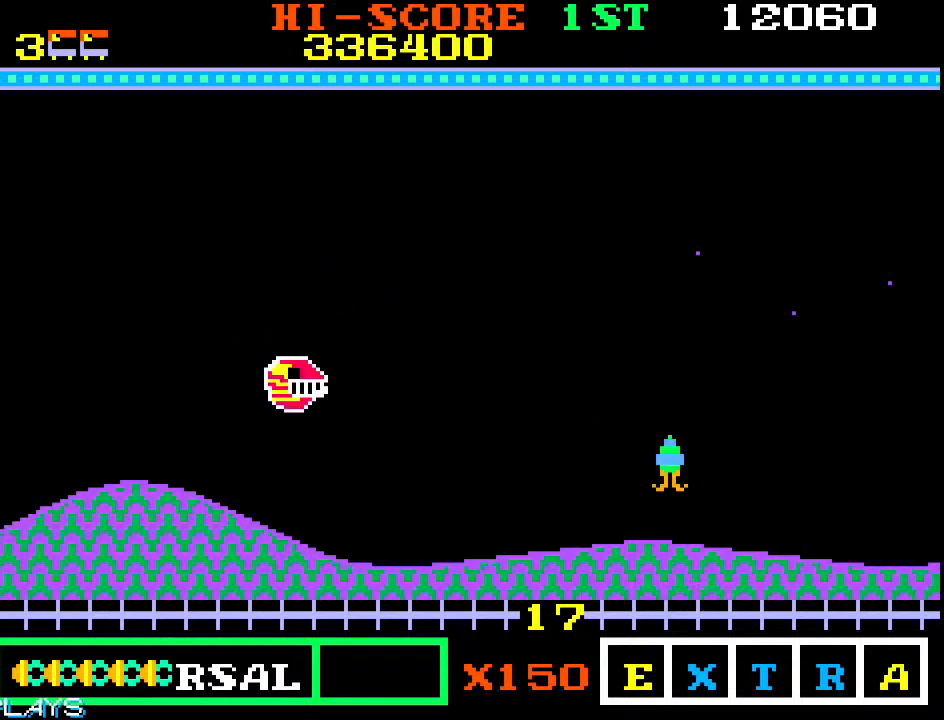
{"dt_ms": 500, "buttons": [], "left_stick": "up-right", "events": [[33, "left_stick", "up-right"]]}
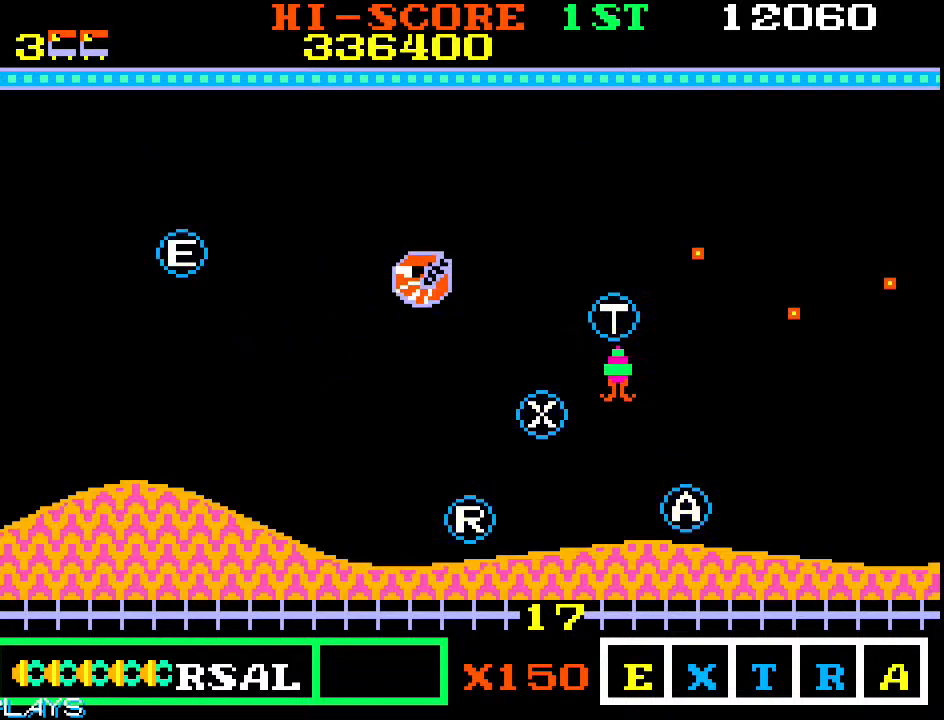
{"dt_ms": 500, "buttons": [], "left_stick": "up-right", "events": [[183, "left_stick", "down-right"], [417, "left_stick", "up-right"]]}
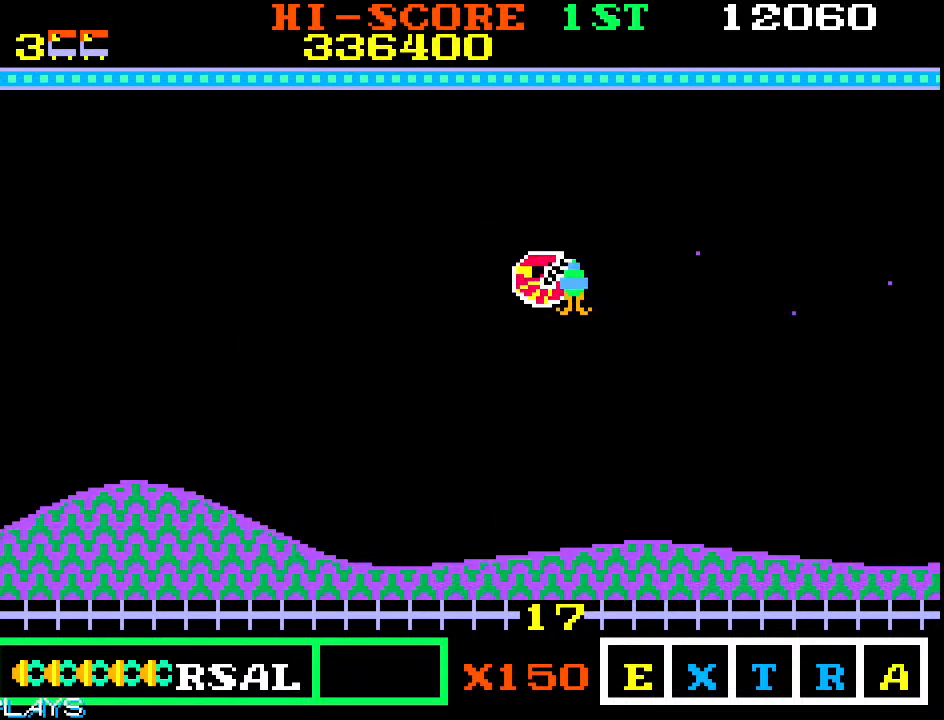
{"dt_ms": 500, "buttons": [], "left_stick": "center", "events": [[83, "left_stick", "right"], [267, "left_stick", "center"]]}
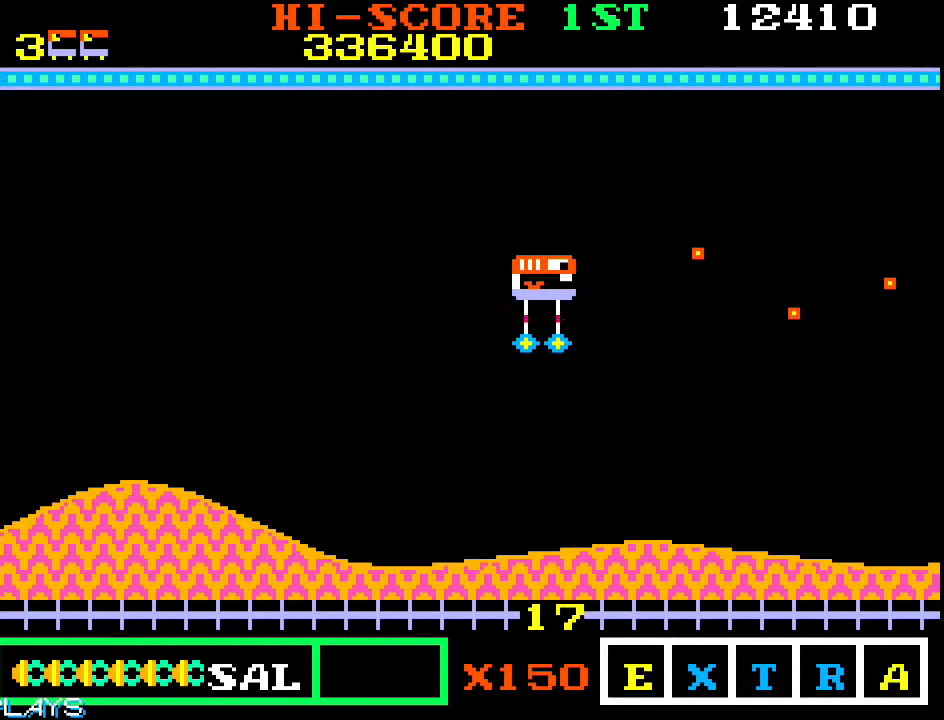
{"dt_ms": 500, "buttons": [], "left_stick": "up-right", "events": [[150, "left_stick", "right"], [433, "left_stick", "up-right"]]}
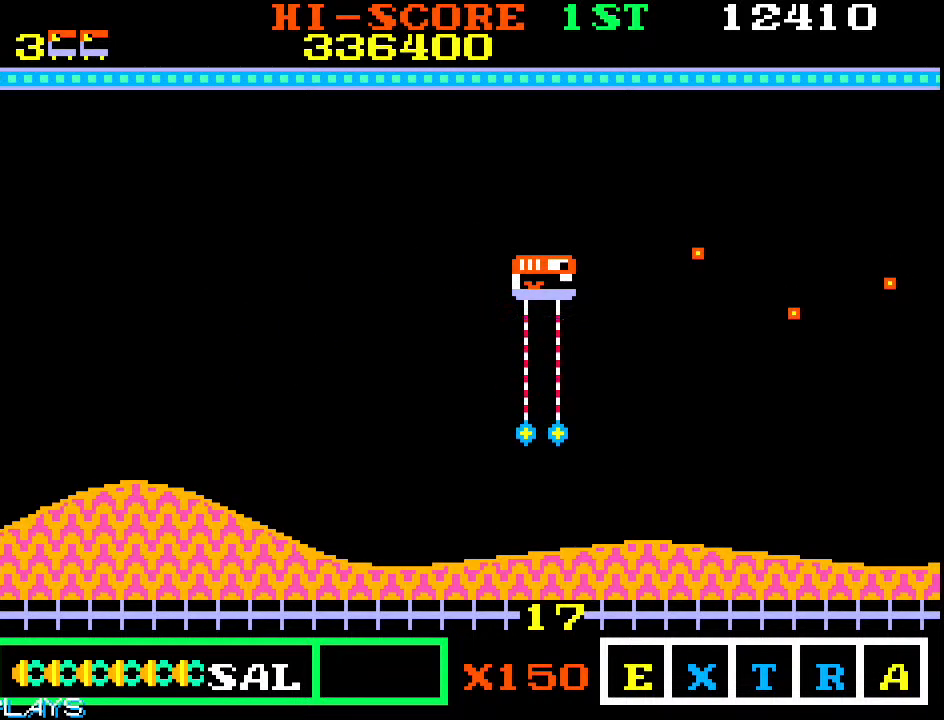
{"dt_ms": 500, "buttons": [], "left_stick": "up-right", "events": []}
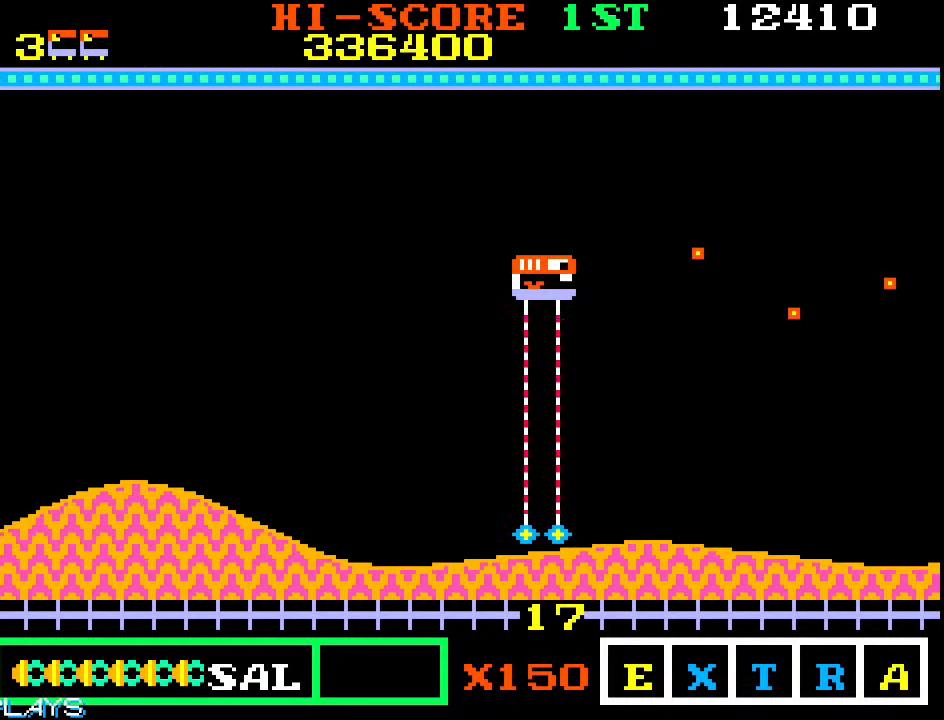
{"dt_ms": 500, "buttons": [], "left_stick": "down-right", "events": [[283, "left_stick", "down-right"]]}
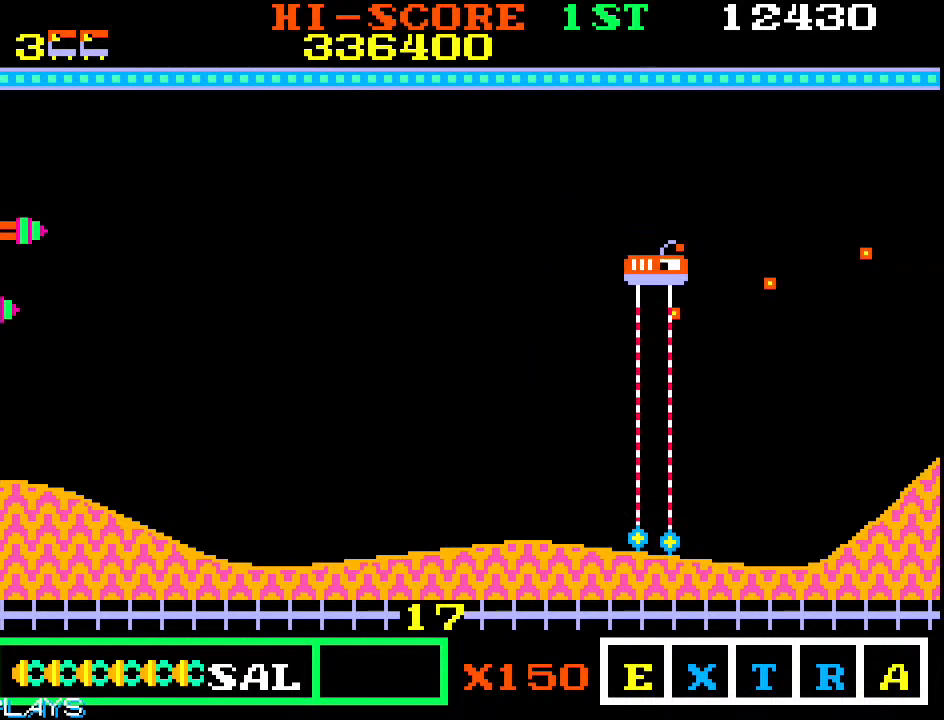
{"dt_ms": 500, "buttons": [], "left_stick": "right", "events": [[133, "left_stick", "up-right"], [367, "left_stick", "right"]]}
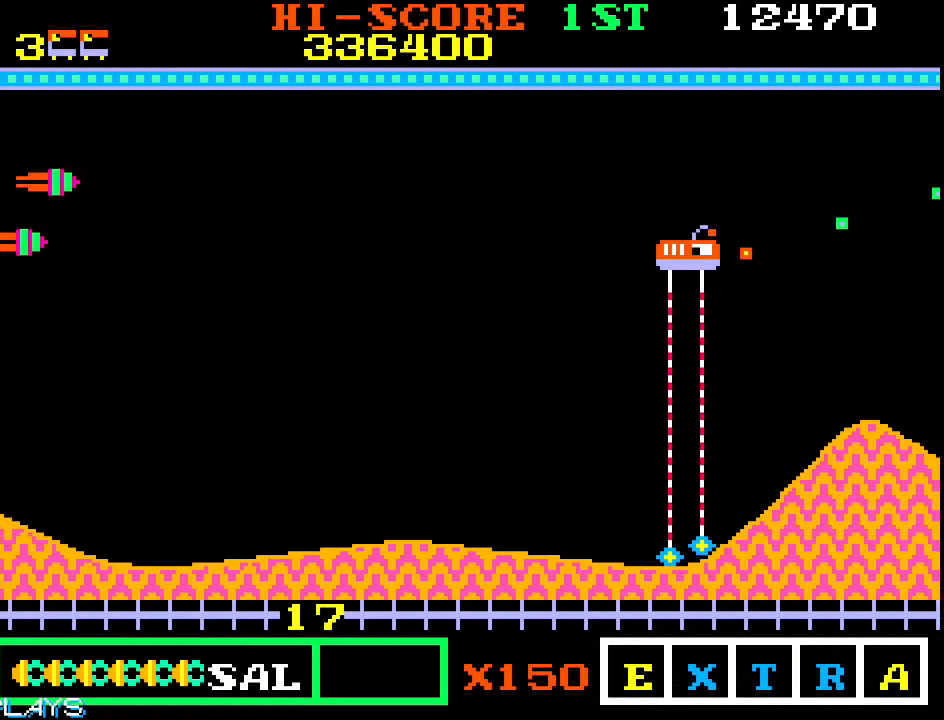
{"dt_ms": 500, "buttons": [], "left_stick": "down-right", "events": [[83, "left_stick", "down-right"], [233, "left_stick", "right"], [467, "left_stick", "down-right"]]}
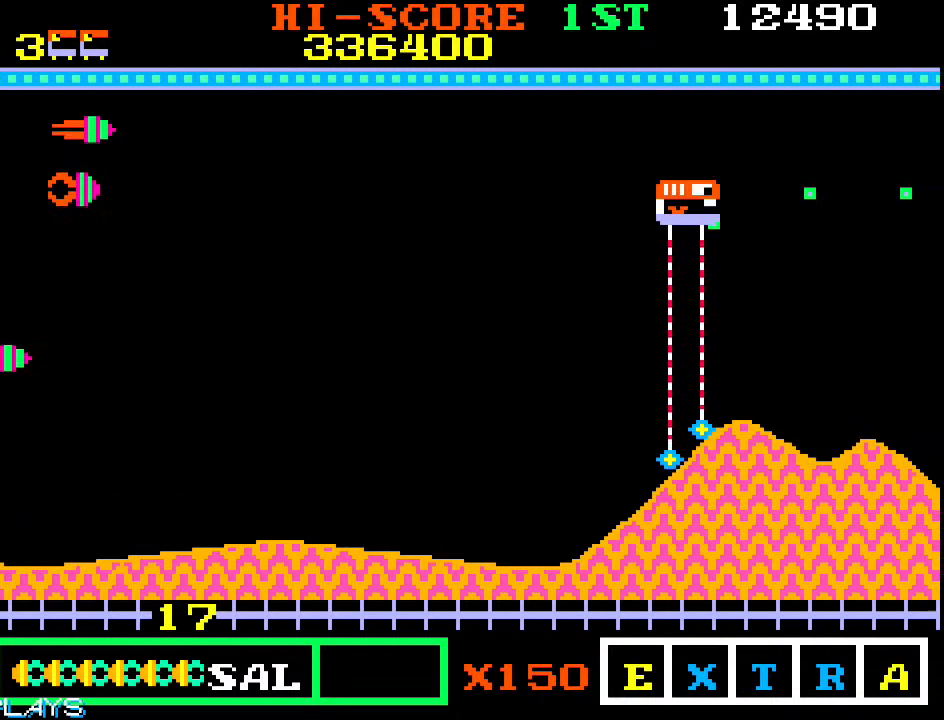
{"dt_ms": 500, "buttons": [], "left_stick": "right", "events": [[133, "left_stick", "right"], [333, "left_stick", "up-right"], [483, "left_stick", "right"]]}
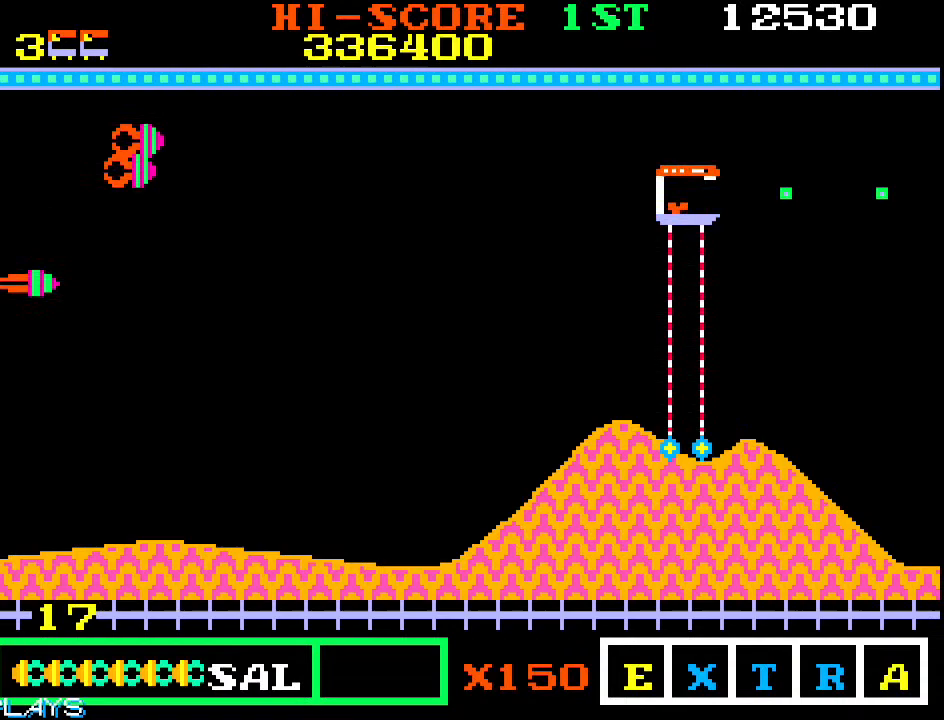
{"dt_ms": 500, "buttons": [], "left_stick": "up-right", "events": [[417, "left_stick", "up-right"]]}
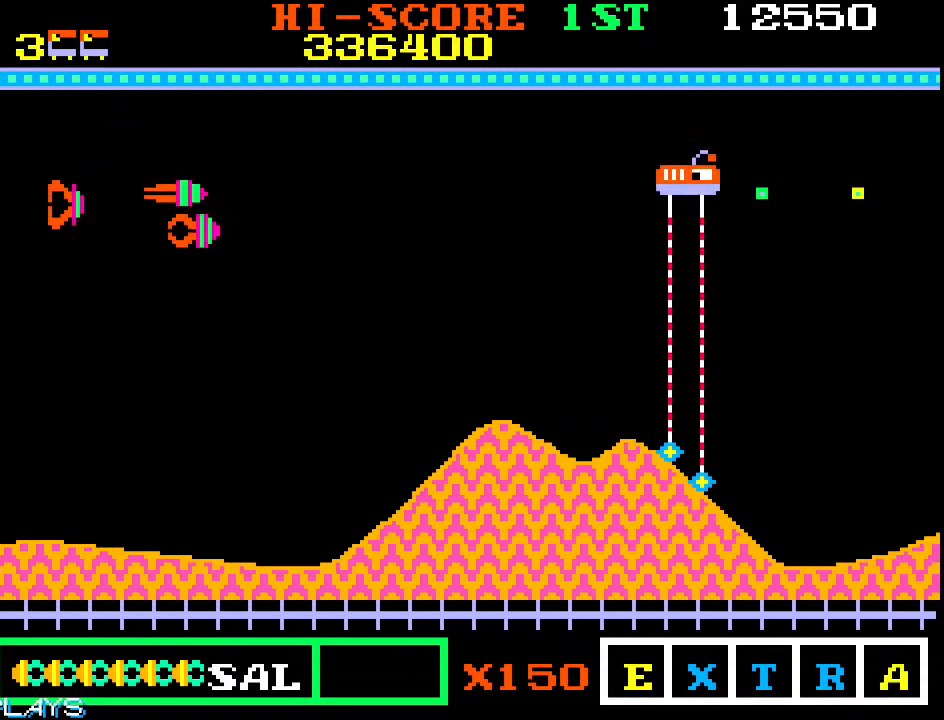
{"dt_ms": 500, "buttons": [], "left_stick": "up-right", "events": []}
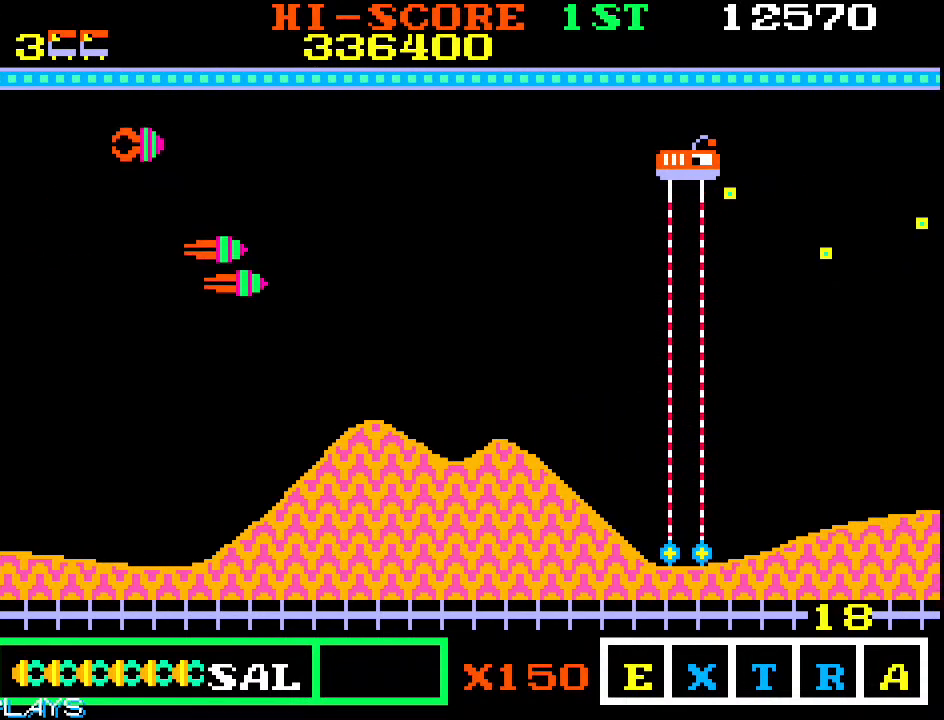
{"dt_ms": 500, "buttons": [], "left_stick": "down-right", "events": [[67, "left_stick", "down-right"]]}
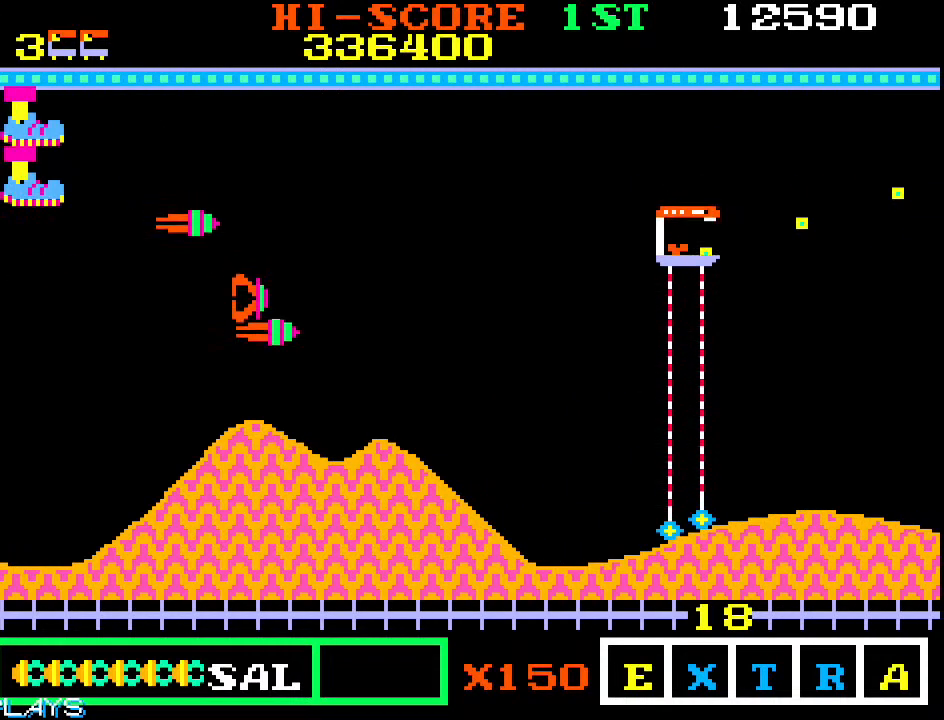
{"dt_ms": 500, "buttons": [], "left_stick": "down-left", "events": [[117, "left_stick", "up-right"], [267, "left_stick", "down-right"], [450, "left_stick", "down-left"]]}
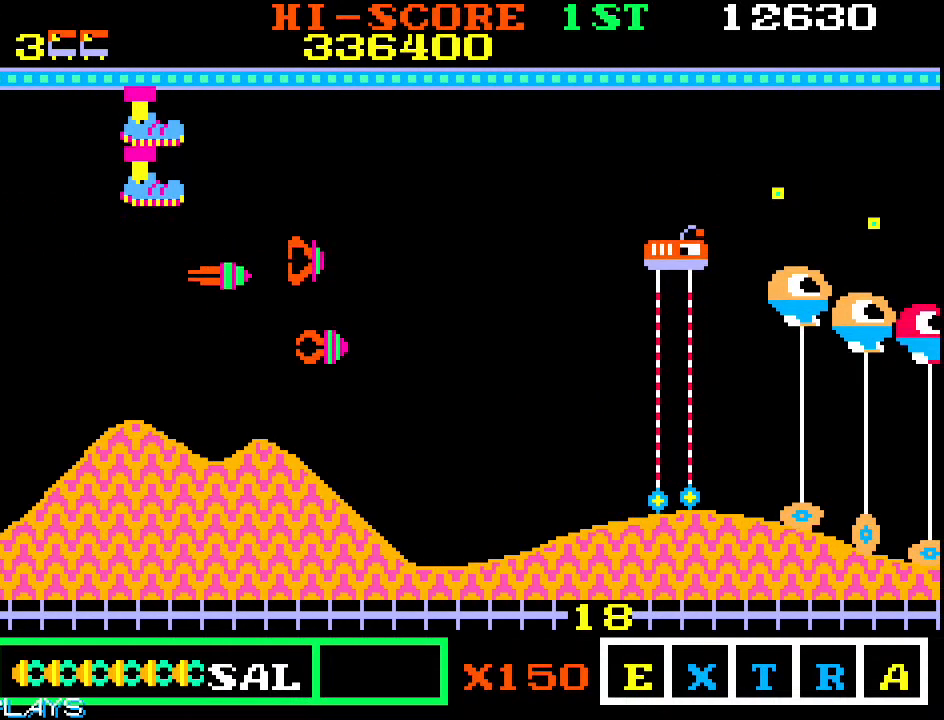
{"dt_ms": 500, "buttons": [], "left_stick": "left", "events": [[300, "left_stick", "up-left"], [417, "left_stick", "left"]]}
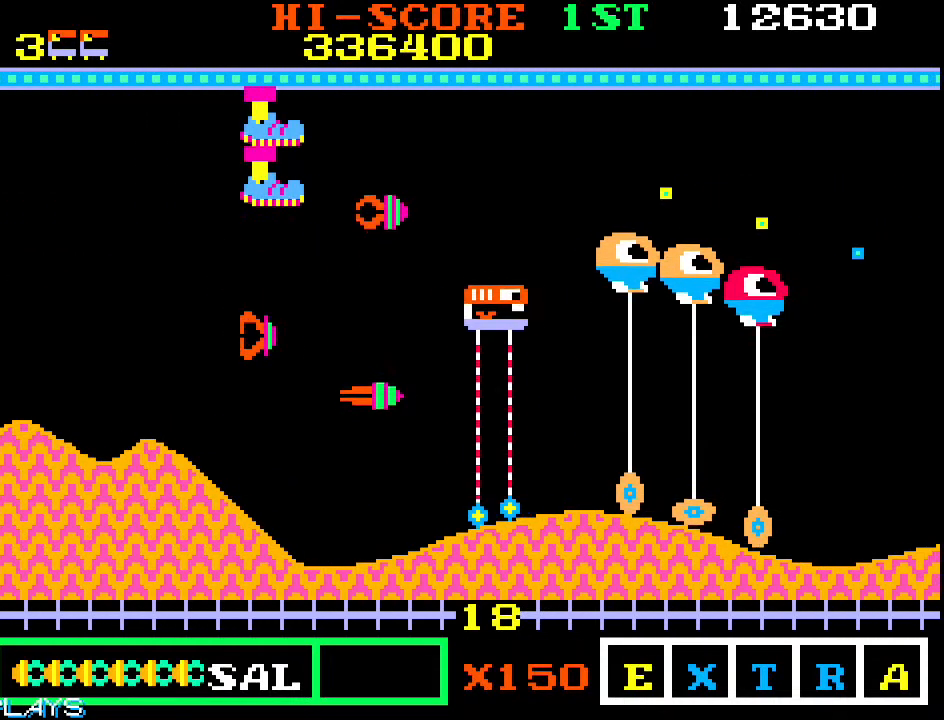
{"dt_ms": 500, "buttons": [], "left_stick": "left", "events": []}
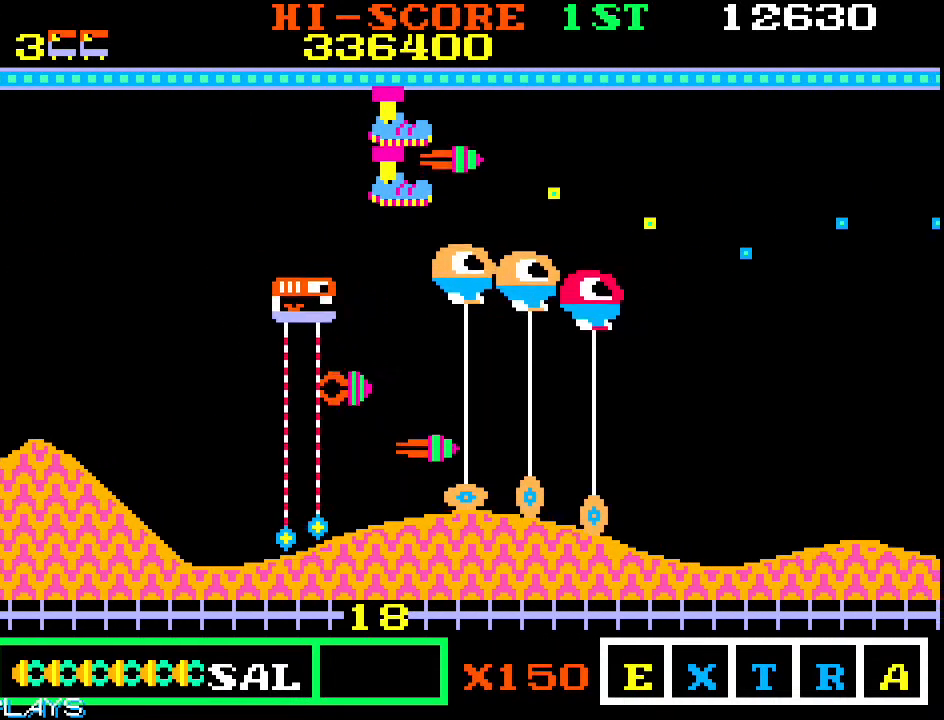
{"dt_ms": 500, "buttons": [], "left_stick": "down-left", "events": [[83, "left_stick", "down-left"]]}
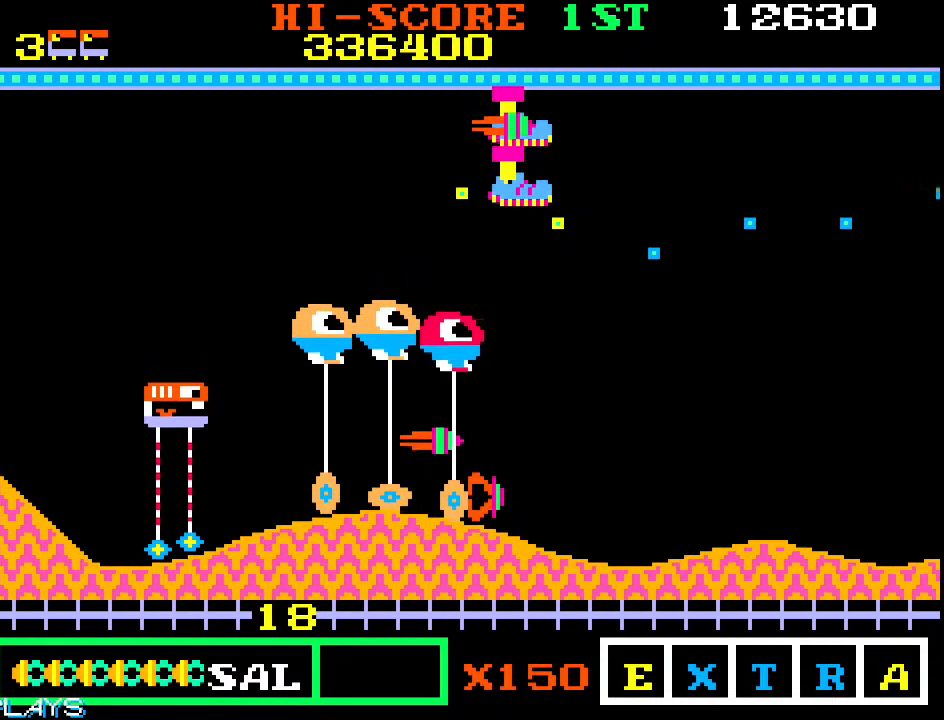
{"dt_ms": 500, "buttons": [], "left_stick": "down-left", "events": []}
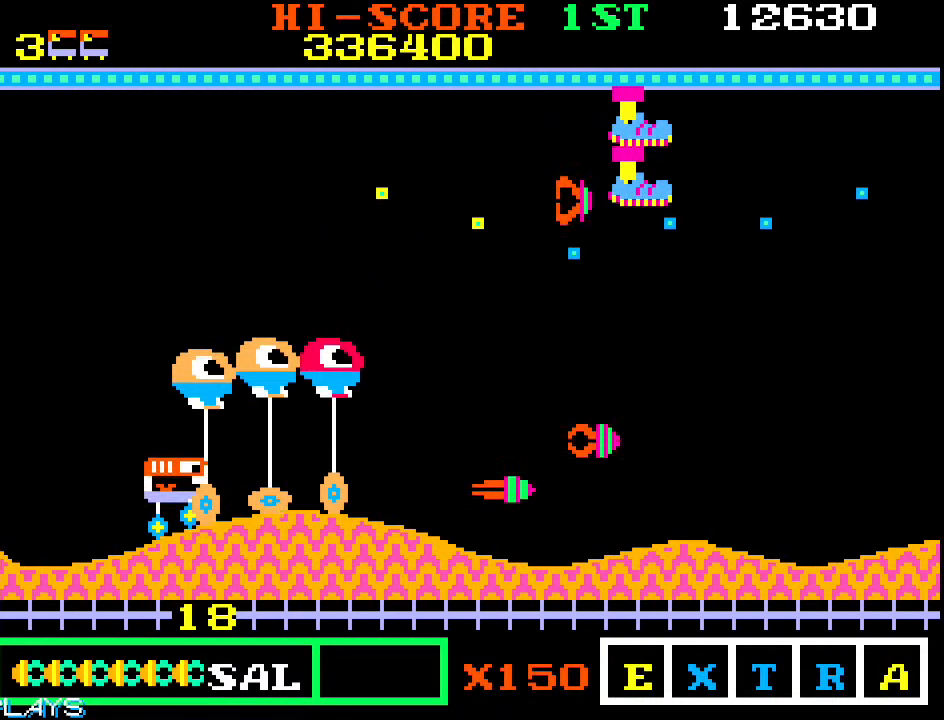
{"dt_ms": 500, "buttons": [], "left_stick": "down-left", "events": []}
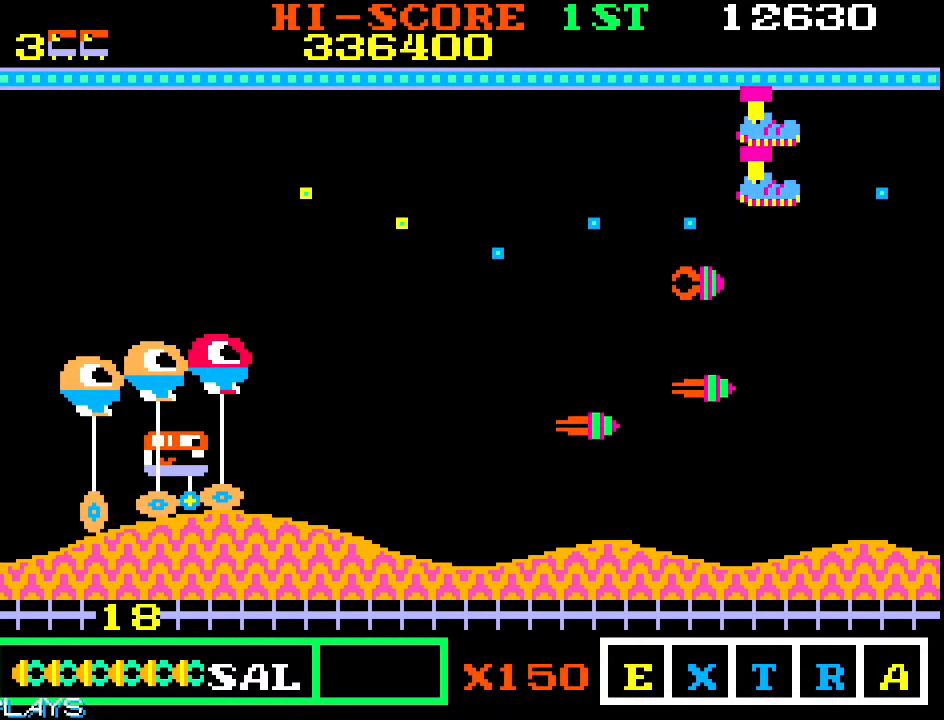
{"dt_ms": 500, "buttons": [], "left_stick": "up-left"}
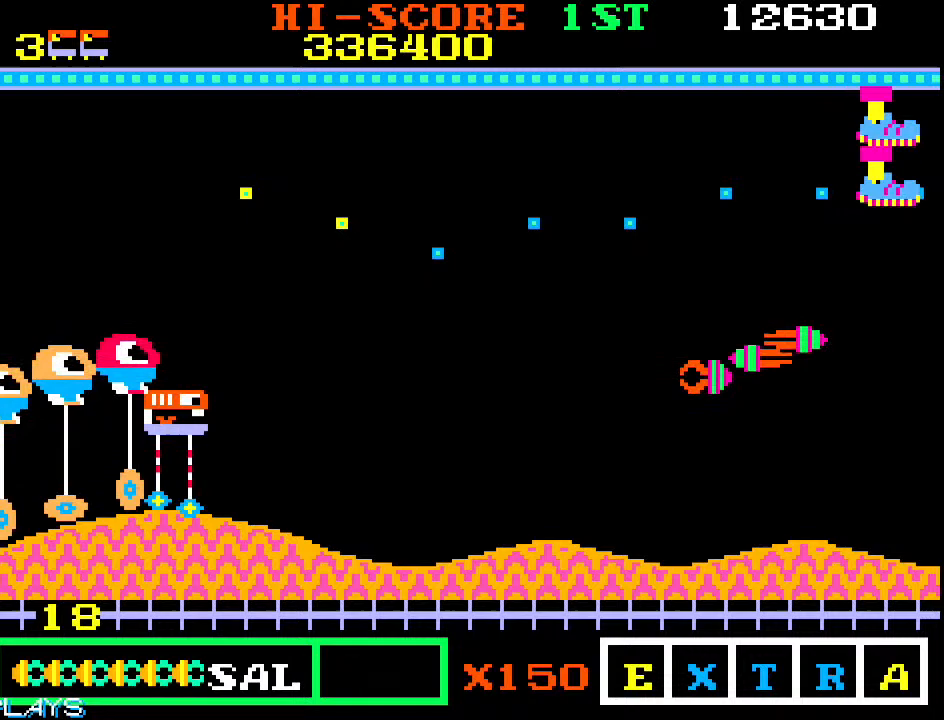
{"dt_ms": 500, "buttons": [], "left_stick": "up-left", "events": []}
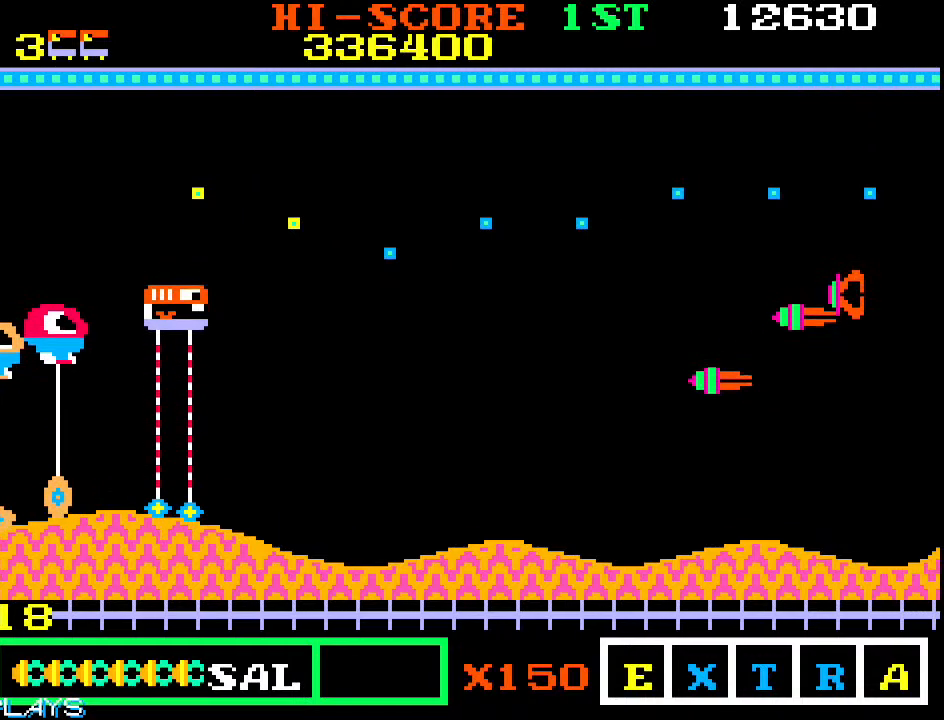
{"dt_ms": 500, "buttons": [], "left_stick": "up-left", "events": []}
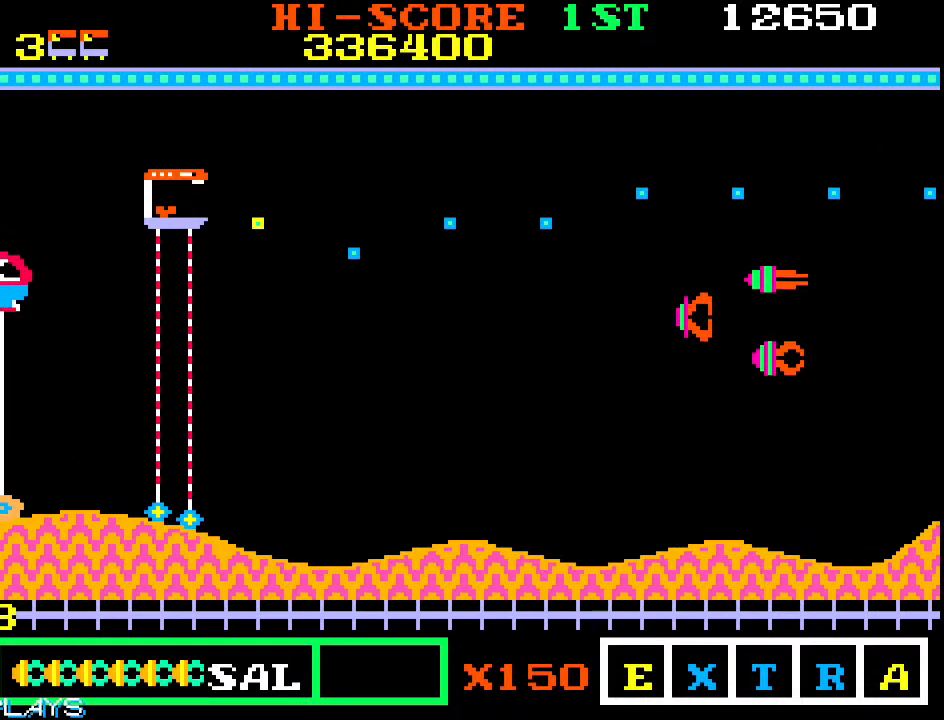
{"dt_ms": 500, "buttons": [], "left_stick": "up-right", "events": [[200, "left_stick", "down-right"], [383, "left_stick", "up-right"]]}
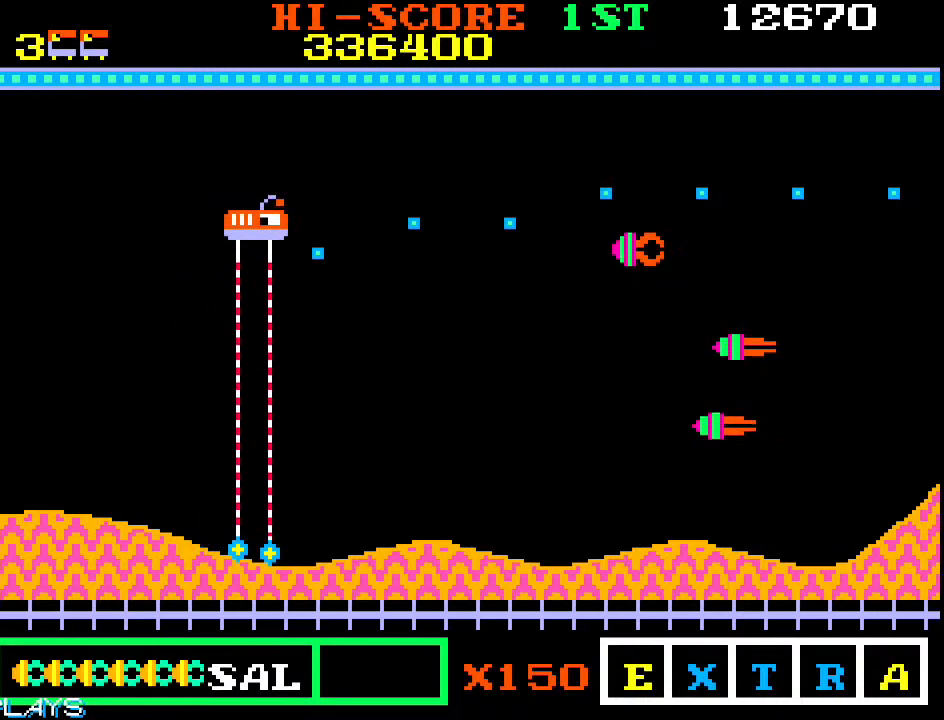
{"dt_ms": 500, "buttons": [], "left_stick": "up-right", "events": [[17, "left_stick", "down-right"], [250, "left_stick", "up-right"]]}
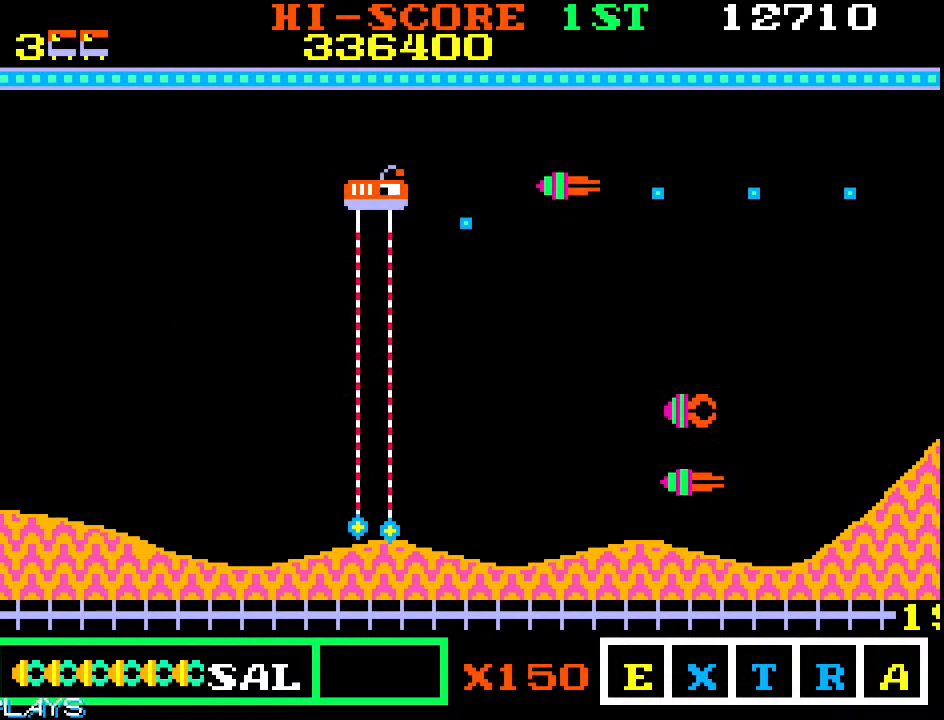
{"dt_ms": 500, "buttons": [], "left_stick": "up", "events": [[17, "left_stick", "down-right"], [283, "left_stick", "up-left"], [483, "left_stick", "up"]]}
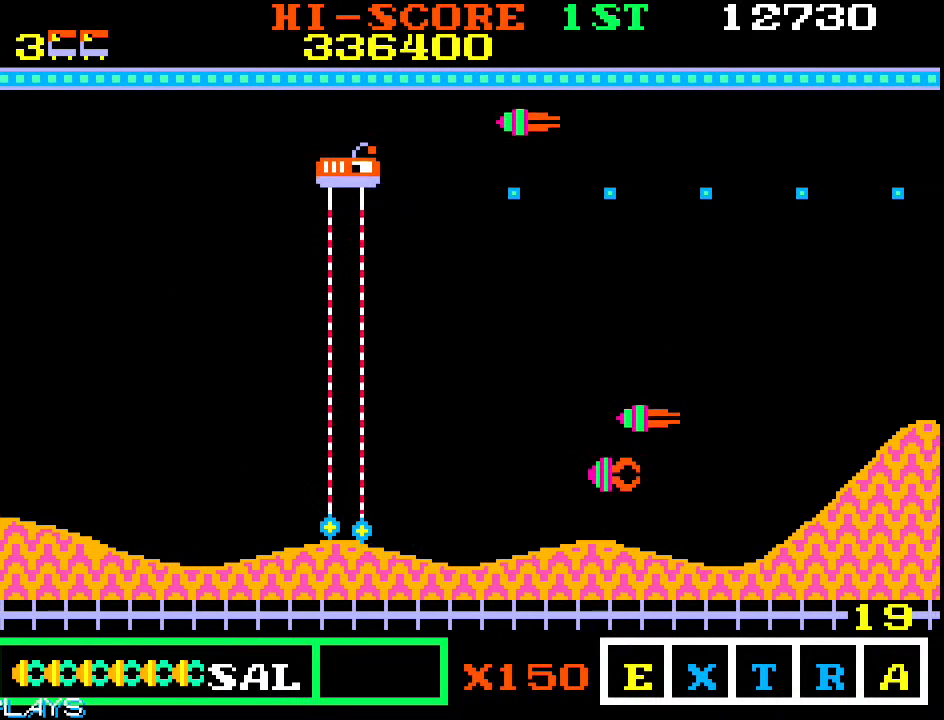
{"dt_ms": 500, "buttons": [], "left_stick": "up-right", "events": [[50, "left_stick", "up-right"], [183, "left_stick", "up-left"], [350, "left_stick", "up-right"]]}
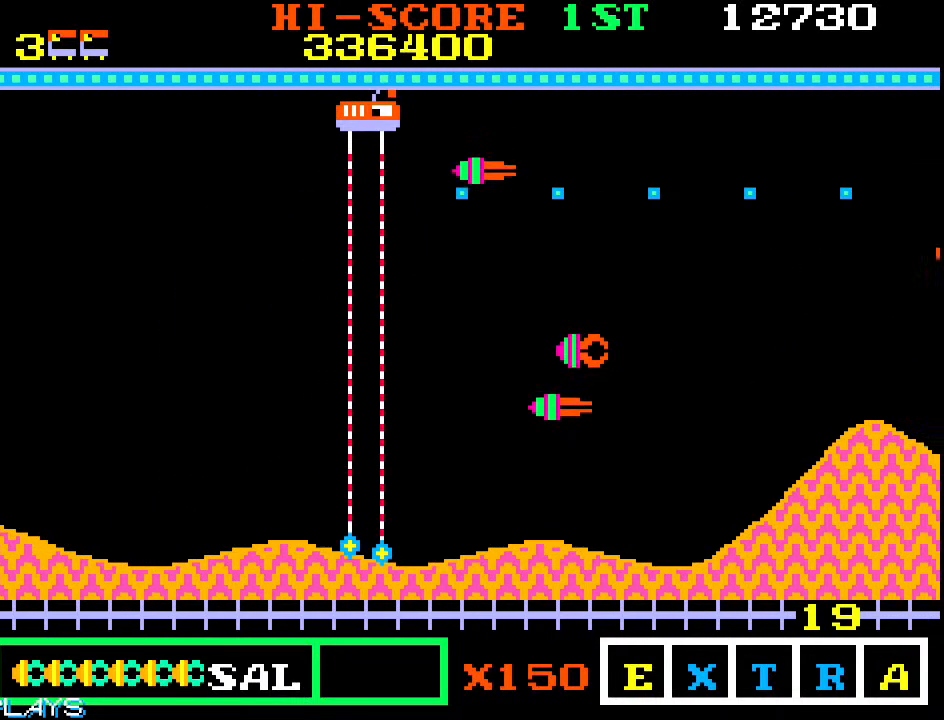
{"dt_ms": 500, "buttons": [], "left_stick": "up-right", "events": []}
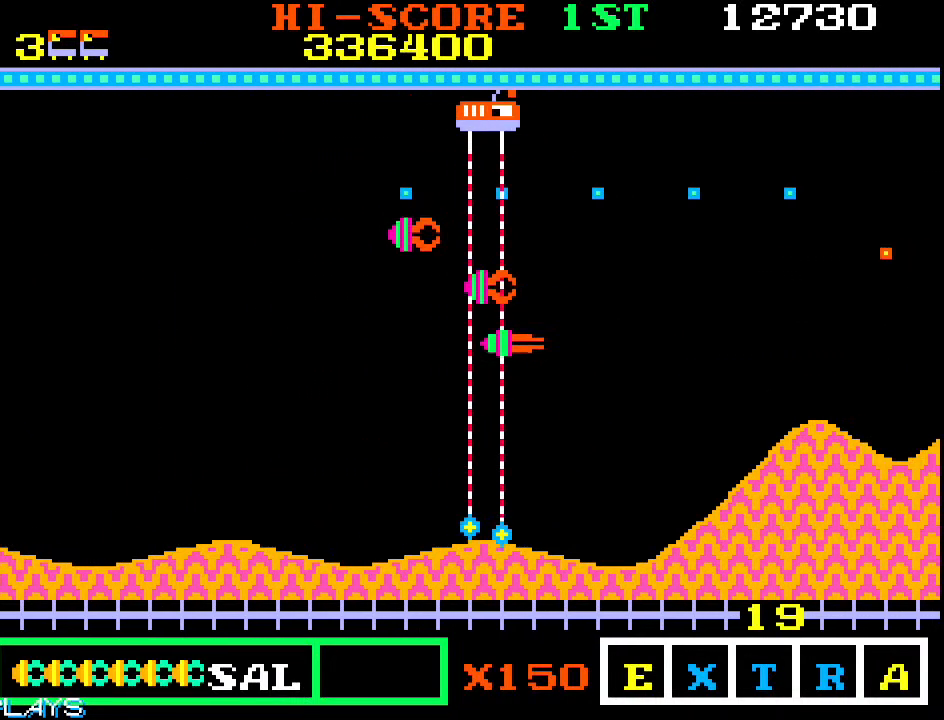
{"dt_ms": 500, "buttons": [], "left_stick": "down-right", "events": [[333, "left_stick", "down-right"]]}